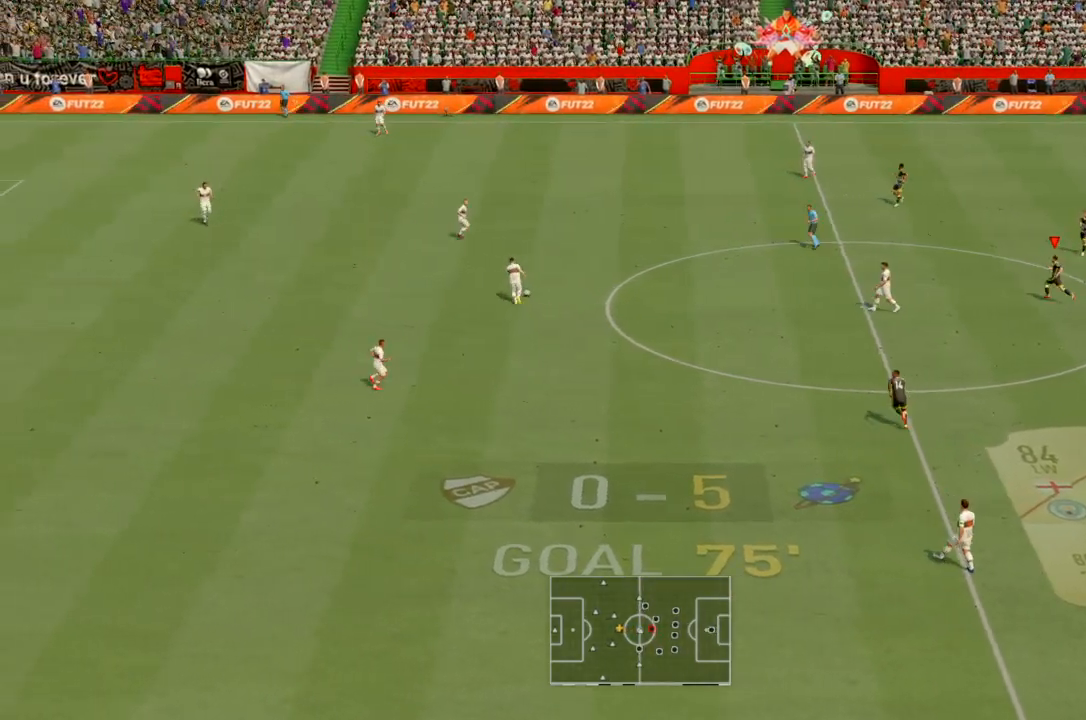
Gameplay with a controller (PlayStation layout); each line is a JSON object with the inputs held at the frame after it. "events" lists button and stick changes between this image and that frame as [ms after this image, input, new state], when the widget could be followed in between. Not read: L3 R3.
{"buttons": ["L1", "R2"], "left_stick": "up", "right_stick": "center", "events": [[467, "L1", "down"]]}
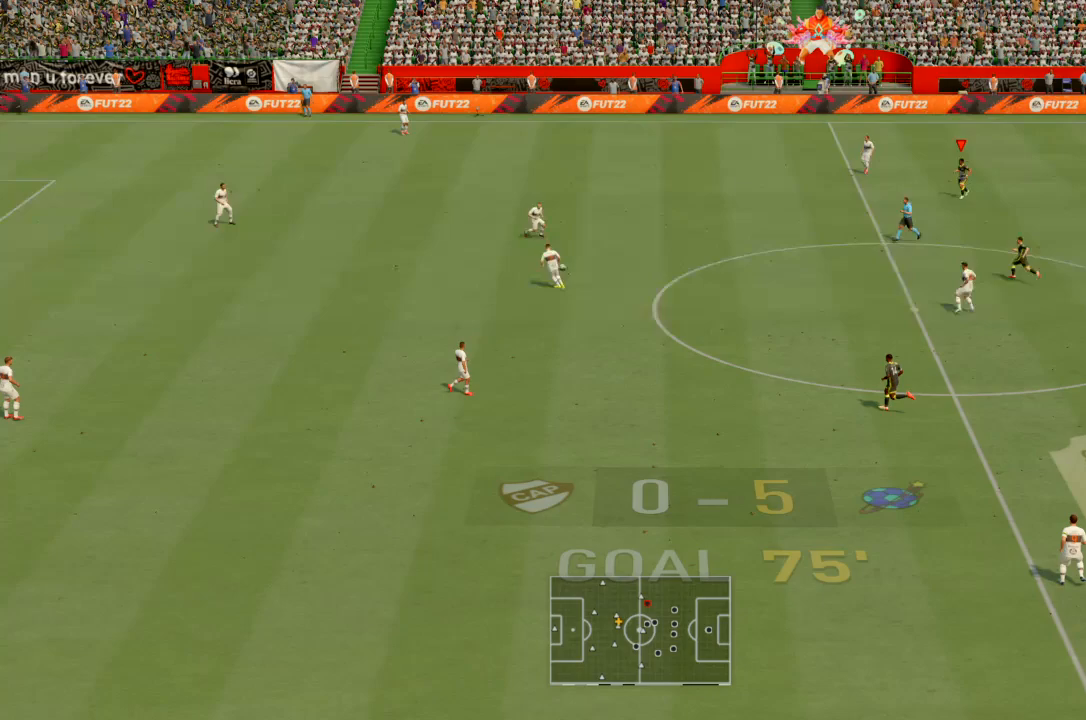
{"buttons": [], "left_stick": "center", "right_stick": "center", "events": [[133, "L1", "up"], [400, "left_stick", "center"], [434, "R2", "up"]]}
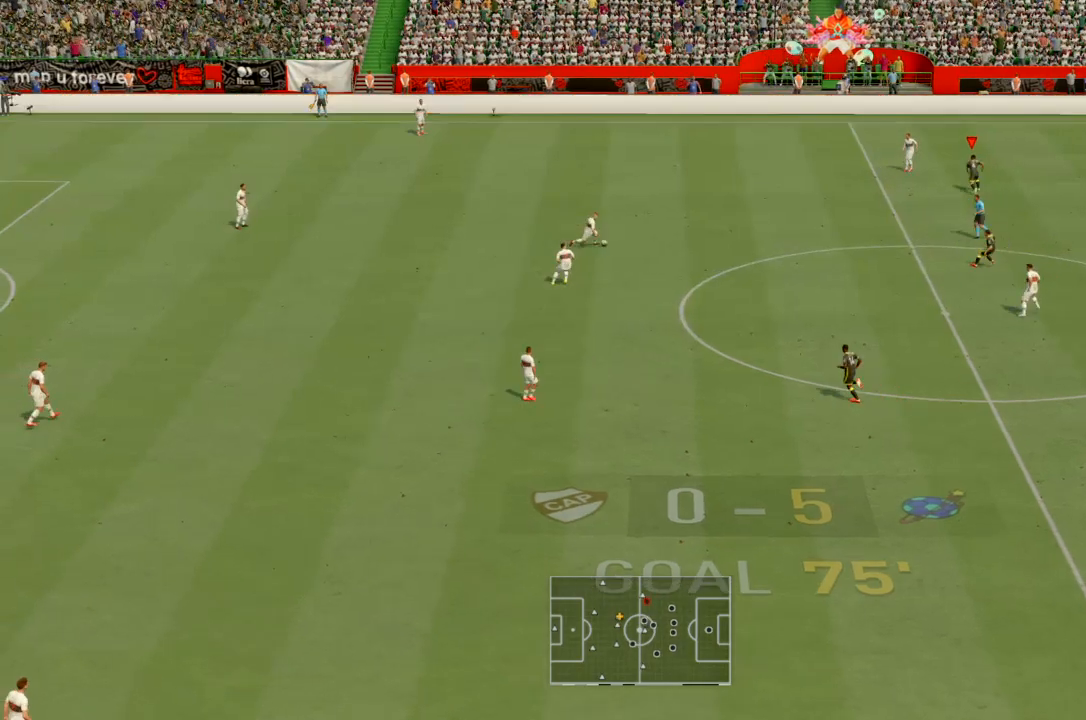
{"buttons": ["R2"], "left_stick": "up", "right_stick": "center", "events": [[201, "left_stick", "up"], [334, "R2", "down"]]}
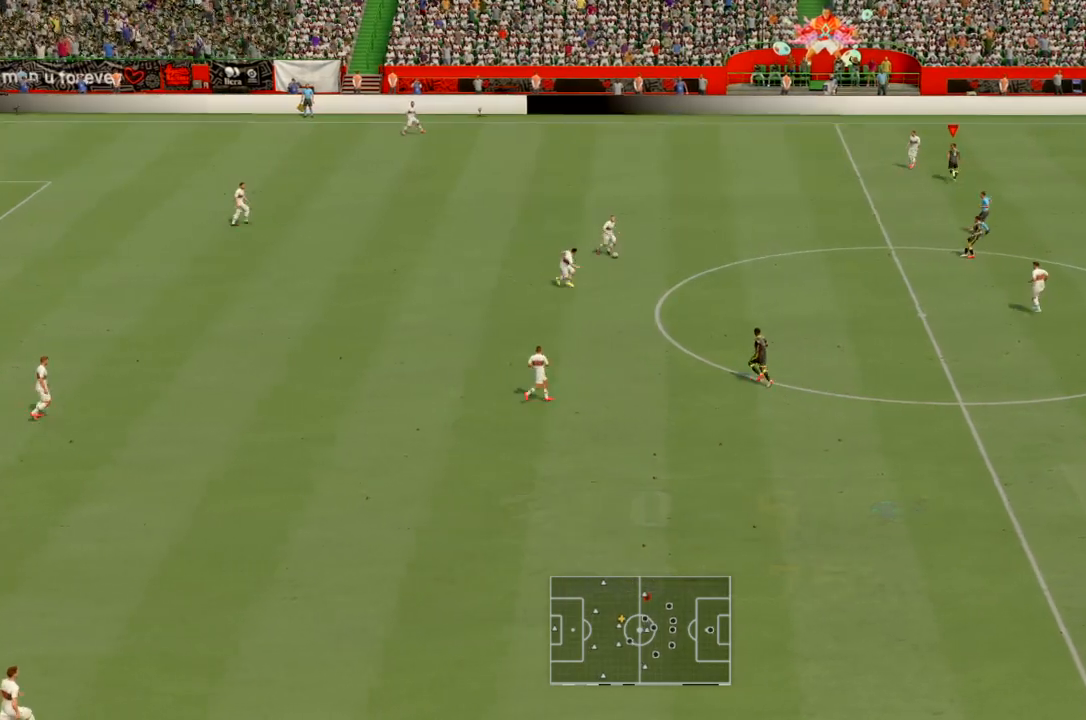
{"buttons": ["R2"], "left_stick": "up", "right_stick": "center", "events": []}
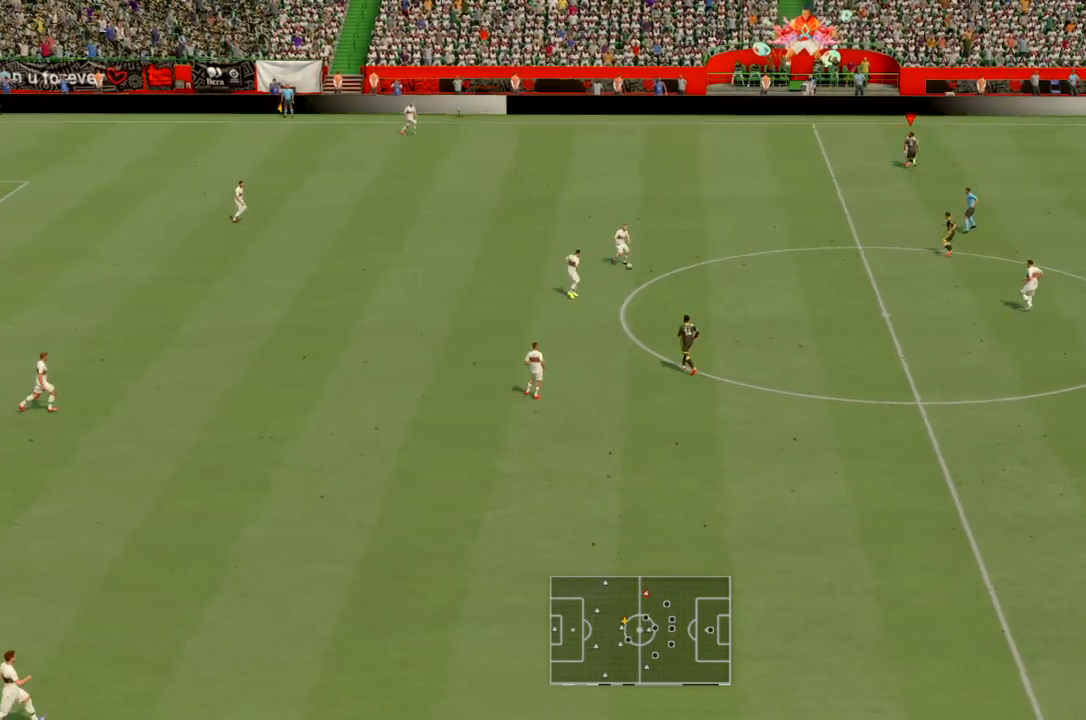
{"buttons": ["R2"], "left_stick": "up", "right_stick": "center", "events": []}
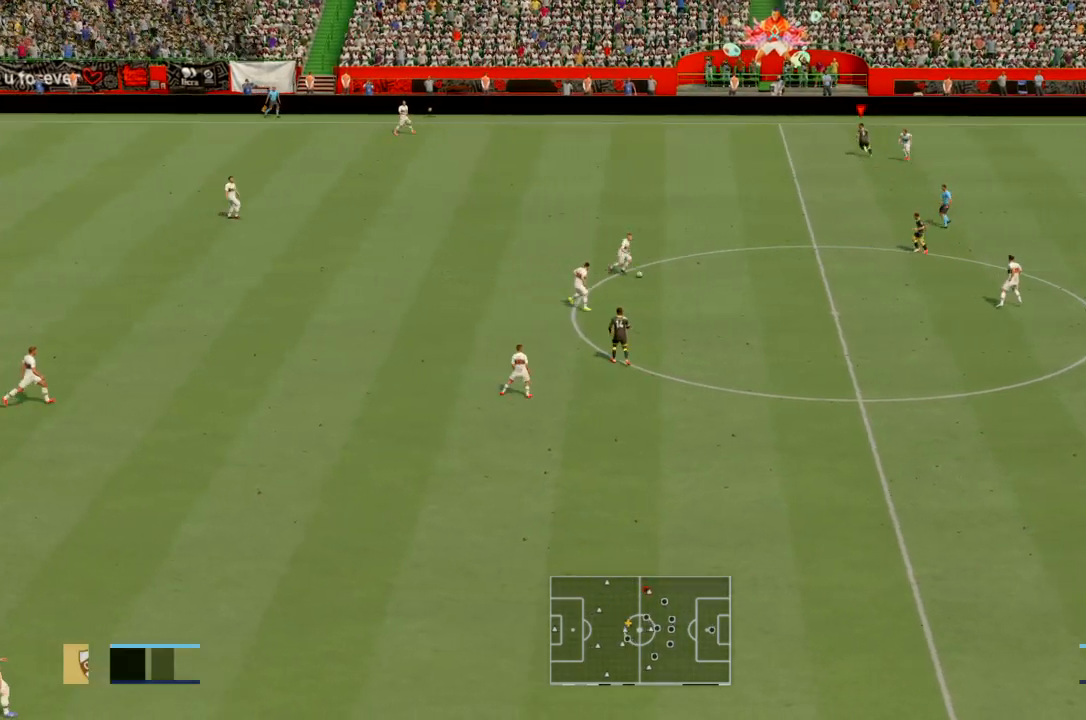
{"buttons": ["R2"], "left_stick": "center", "right_stick": "center", "events": [[133, "L1", "down"], [367, "L1", "up"], [467, "left_stick", "center"]]}
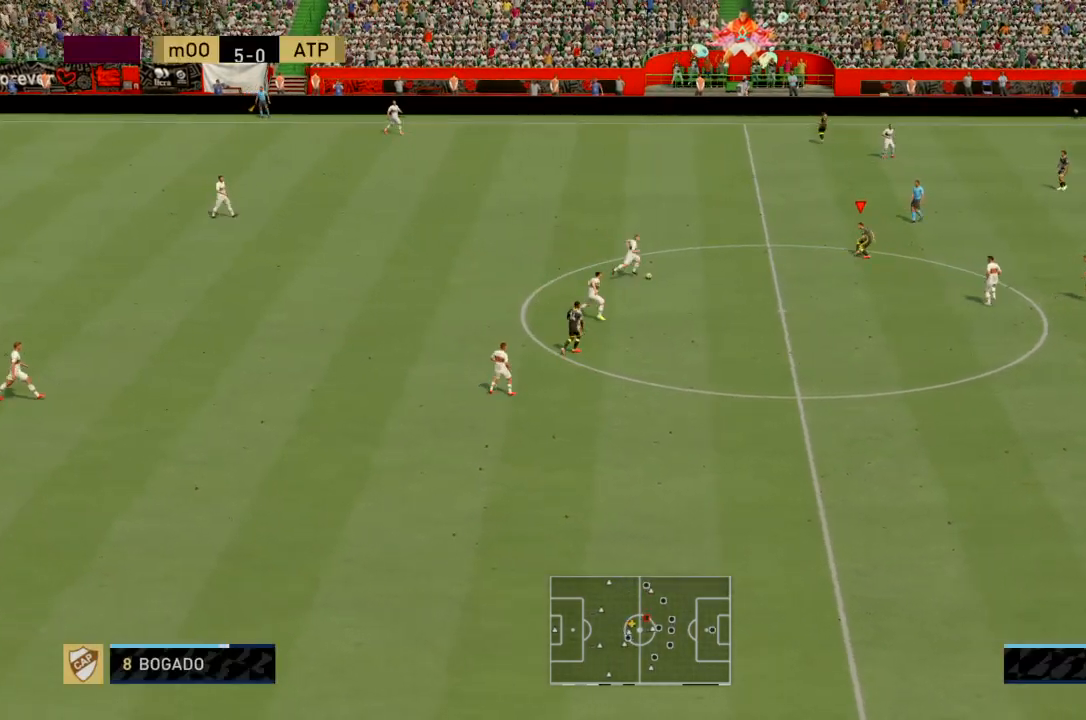
{"buttons": ["R2"], "left_stick": "center", "right_stick": "center", "events": []}
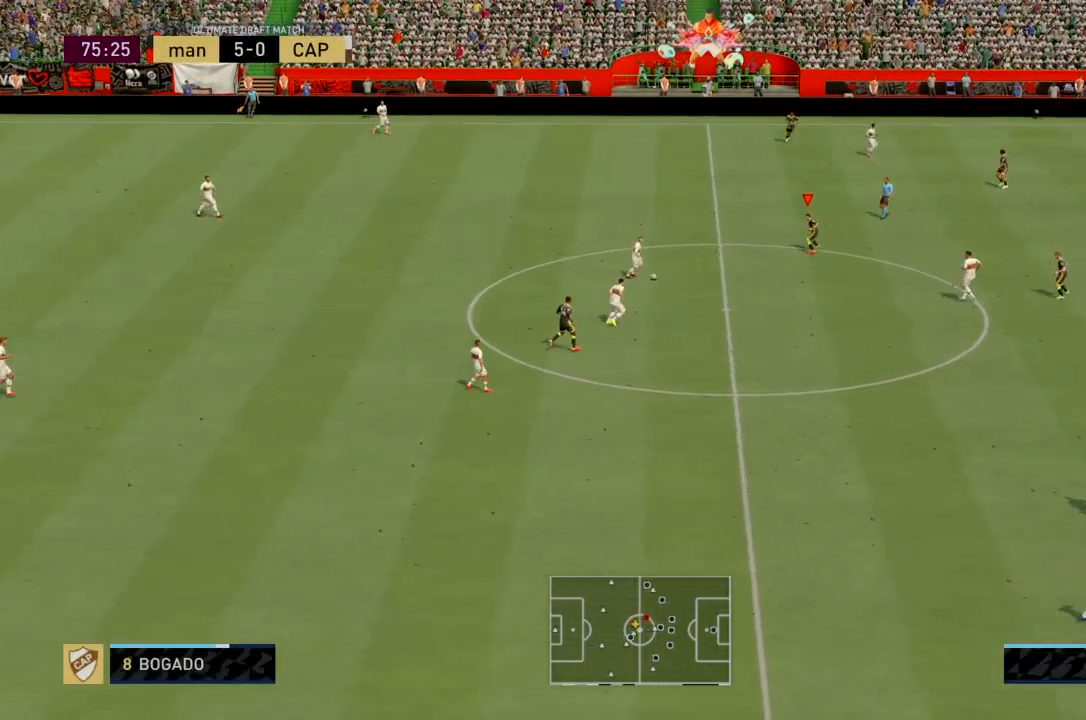
{"buttons": ["R2"], "left_stick": "down", "right_stick": "center", "events": [[66, "left_stick", "down"]]}
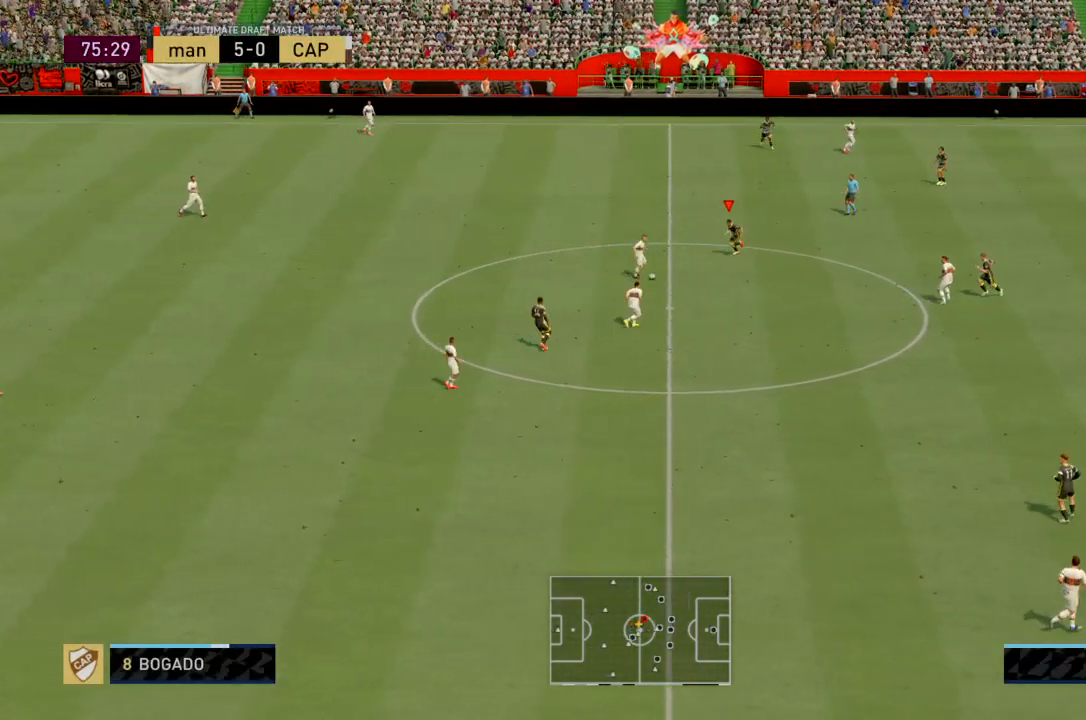
{"buttons": ["R2"], "left_stick": "down", "right_stick": "center", "events": []}
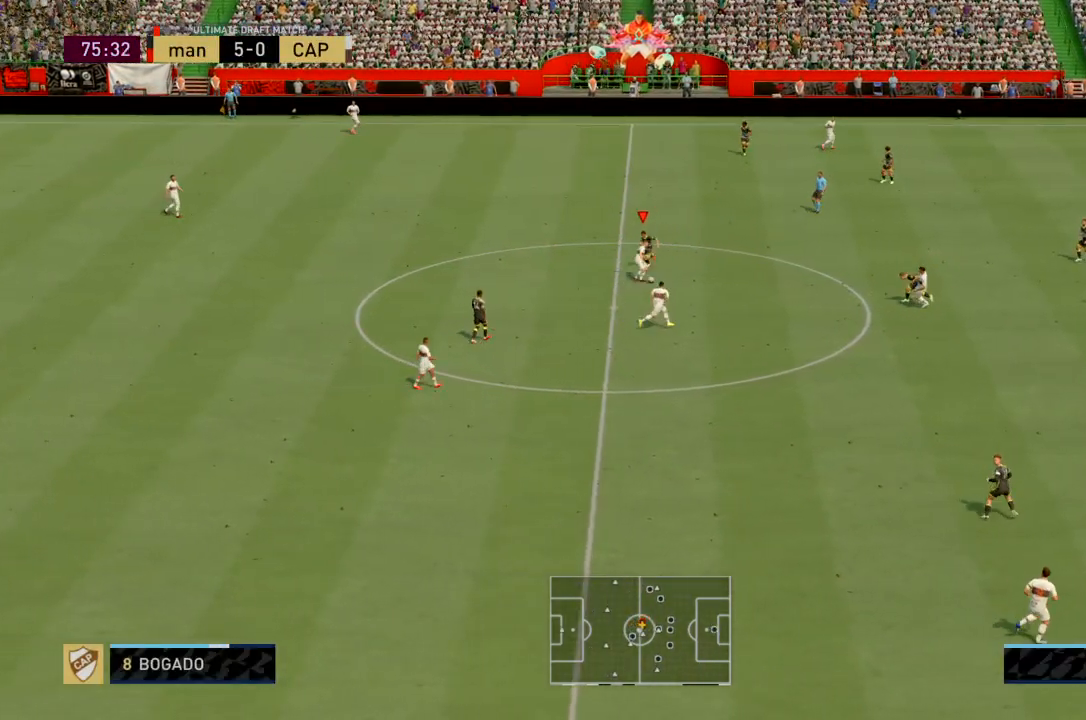
{"buttons": ["L1", "R2"], "left_stick": "center", "right_stick": "center", "events": [[267, "left_stick", "down-right"], [400, "left_stick", "center"], [433, "L1", "down"]]}